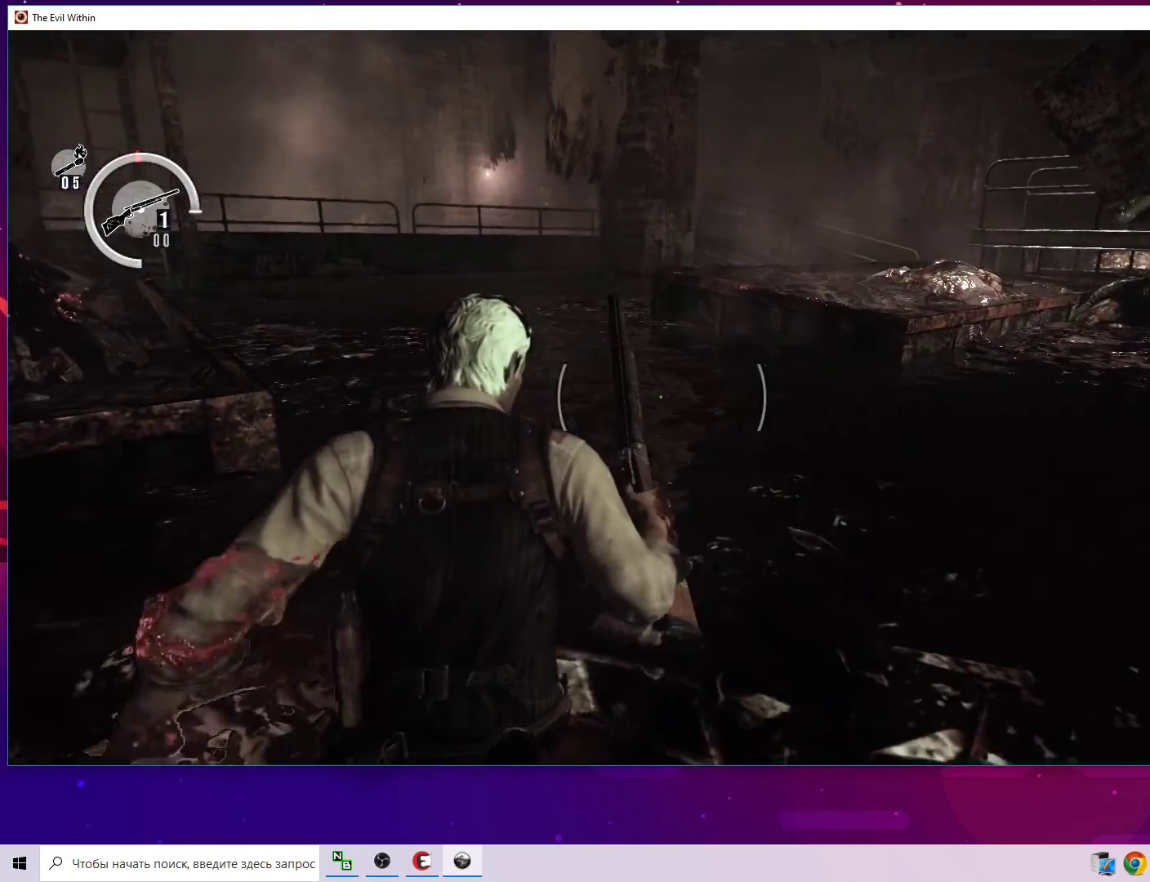
Gameplay with keyboard and mouse; each line is a JSON object with the keys and mouse buttons held at the frame after it. "events" lists presses ("down") and releases ("up") of "1", "2", "3", "4", "5", "a", "alt", "c", "caps_lock", "ctrl", "d", "e", "f", "g", "q", "r", "s", "shift", "space", "t", "tab", "v", "w", "x", "z", "mouse_left", "mouse_wheel" and "mouse_right" between this image and that frame as [ms after this image, input, new state], when the widget could be followed in between. "mouse_left", "mouse_wheel", "mouse_right" = the "left", "wheel", "right" buttons of the "mouse" list. No other keys are recorded. "wheel" means that the mouse wheel is clicked or scrolled. "mouse_move" is the direction in which the mouse moves at that frame (one of eight, or "still"), when it could be read.
{"keys": ["a", "w"], "mouse": [], "mouse_move": "left", "events": [[17, "w", "up"], [400, "a", "down"], [483, "w", "down"]]}
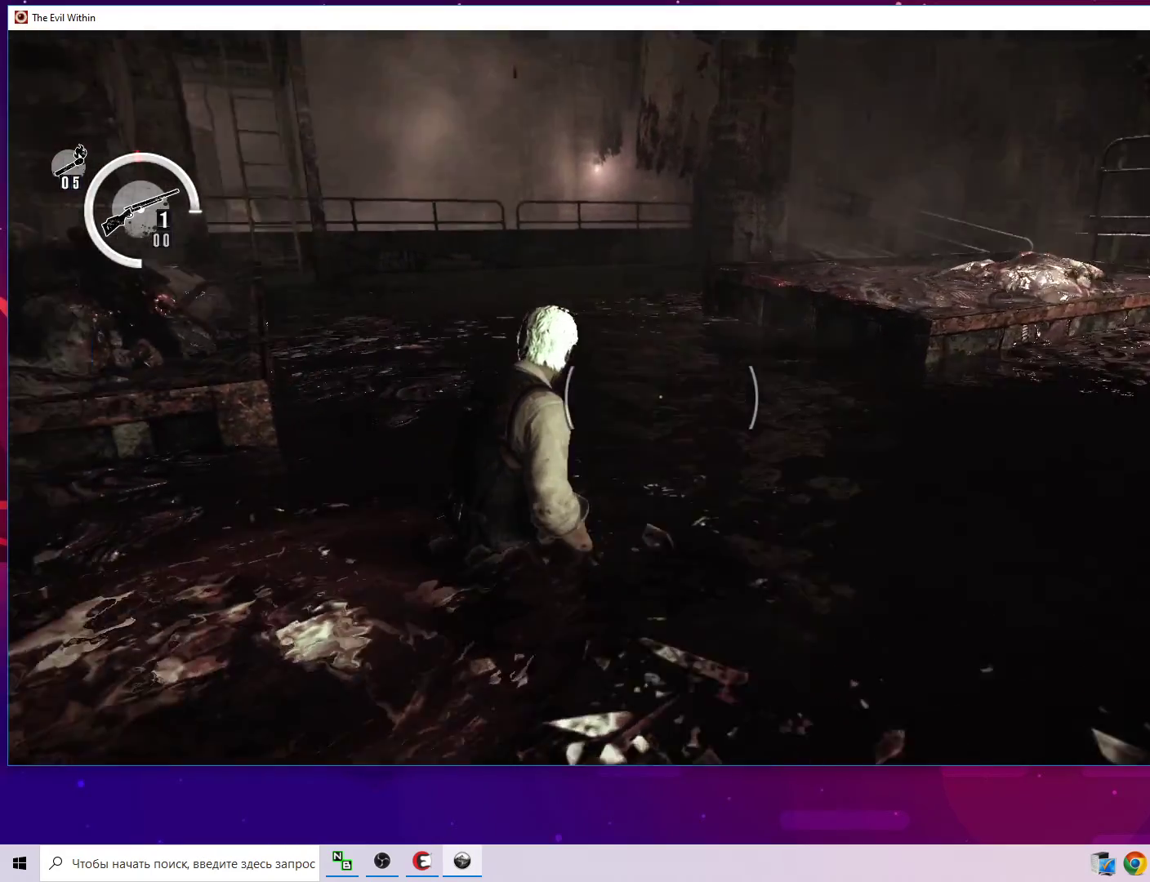
{"keys": ["a", "w"], "mouse": [], "mouse_move": "left", "events": []}
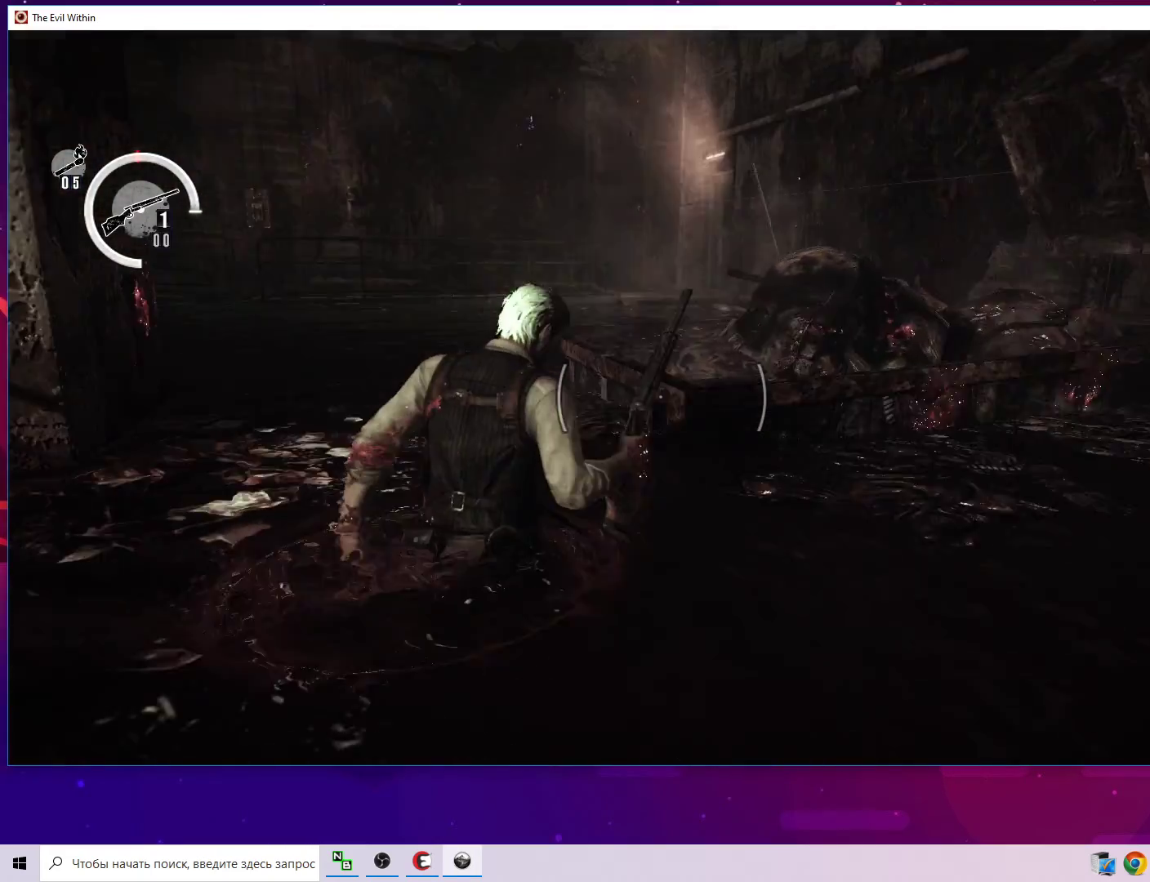
{"keys": ["w"], "mouse": [], "mouse_move": "down", "events": [[383, "a", "up"]]}
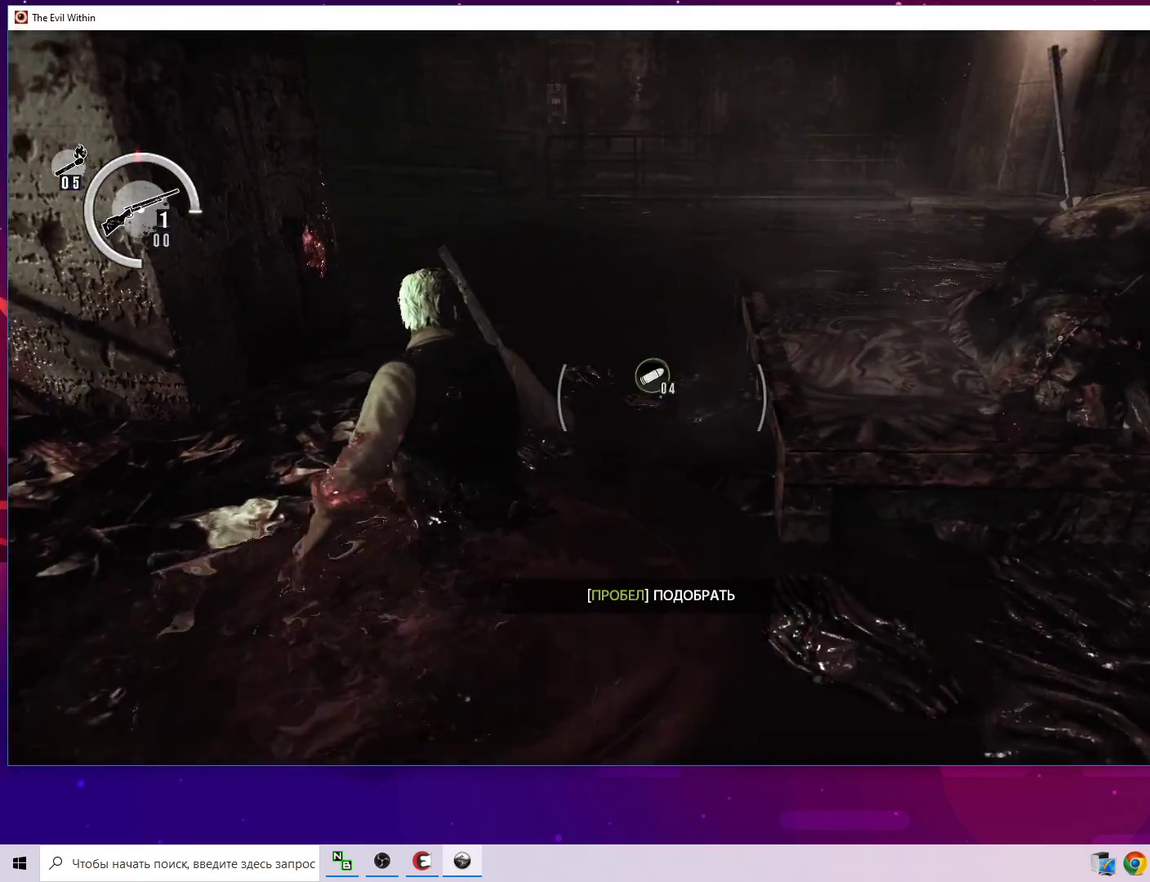
{"keys": ["space"], "mouse": [], "mouse_move": "still", "events": [[17, "w", "up"], [67, "space", "down"], [167, "space", "up"], [450, "space", "down"]]}
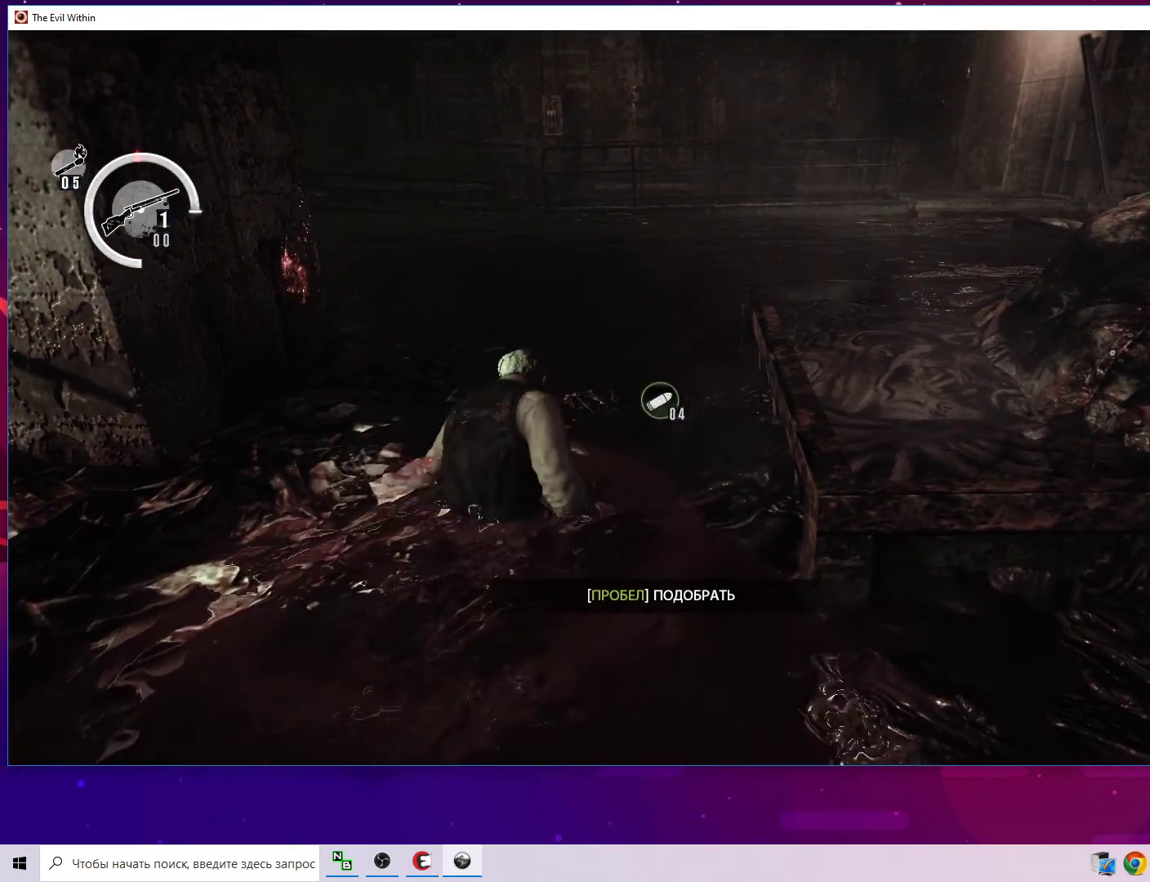
{"keys": [], "mouse": [], "mouse_move": "still", "events": [[33, "space", "up"]]}
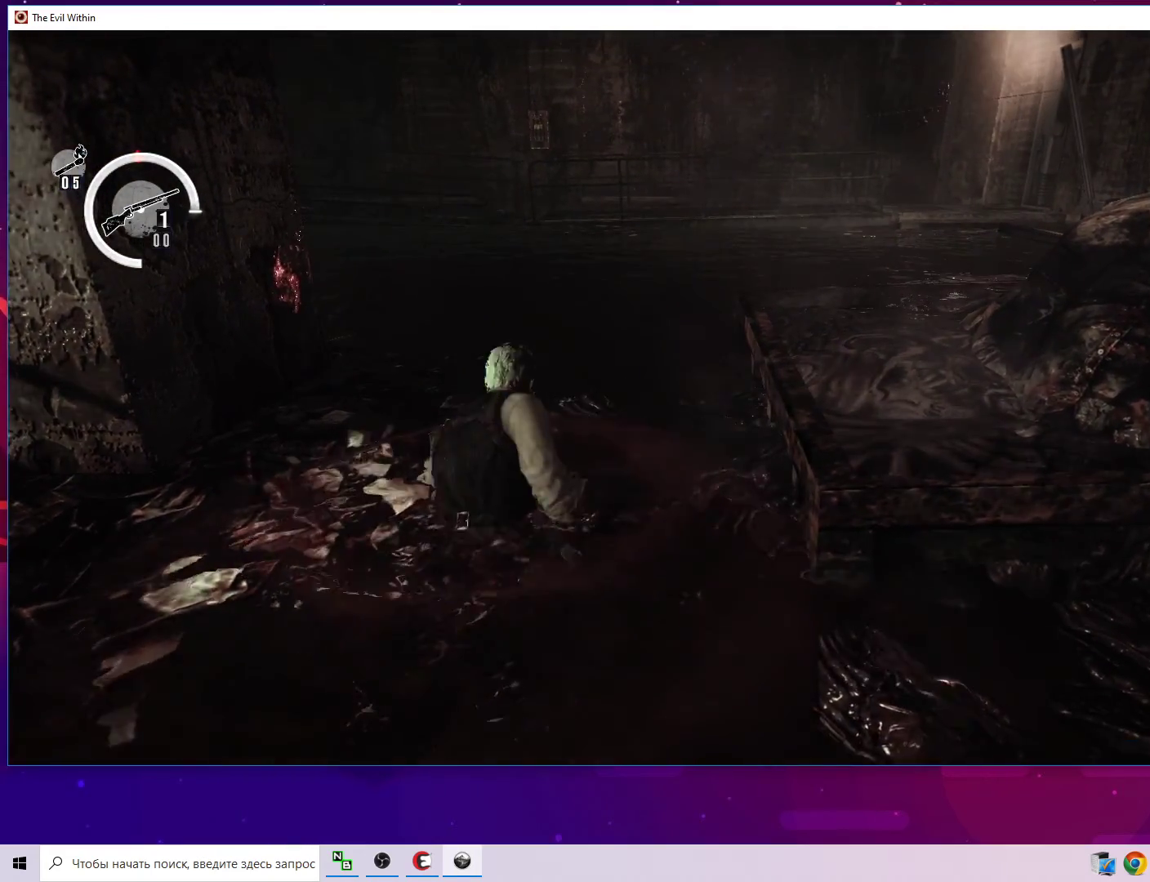
{"keys": ["w"], "mouse": [], "mouse_move": "right", "events": [[150, "w", "down"]]}
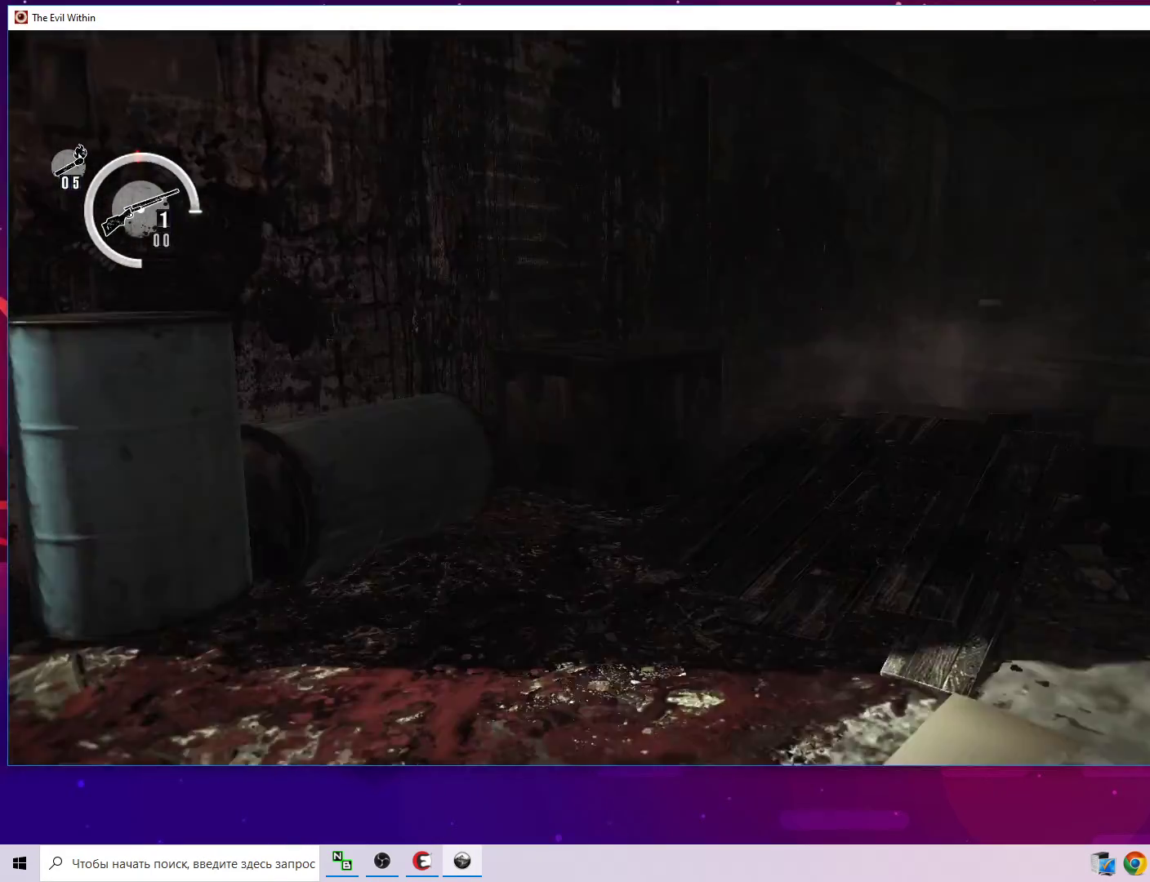
{"keys": [], "mouse": [], "mouse_move": "up-left", "events": [[117, "w", "up"]]}
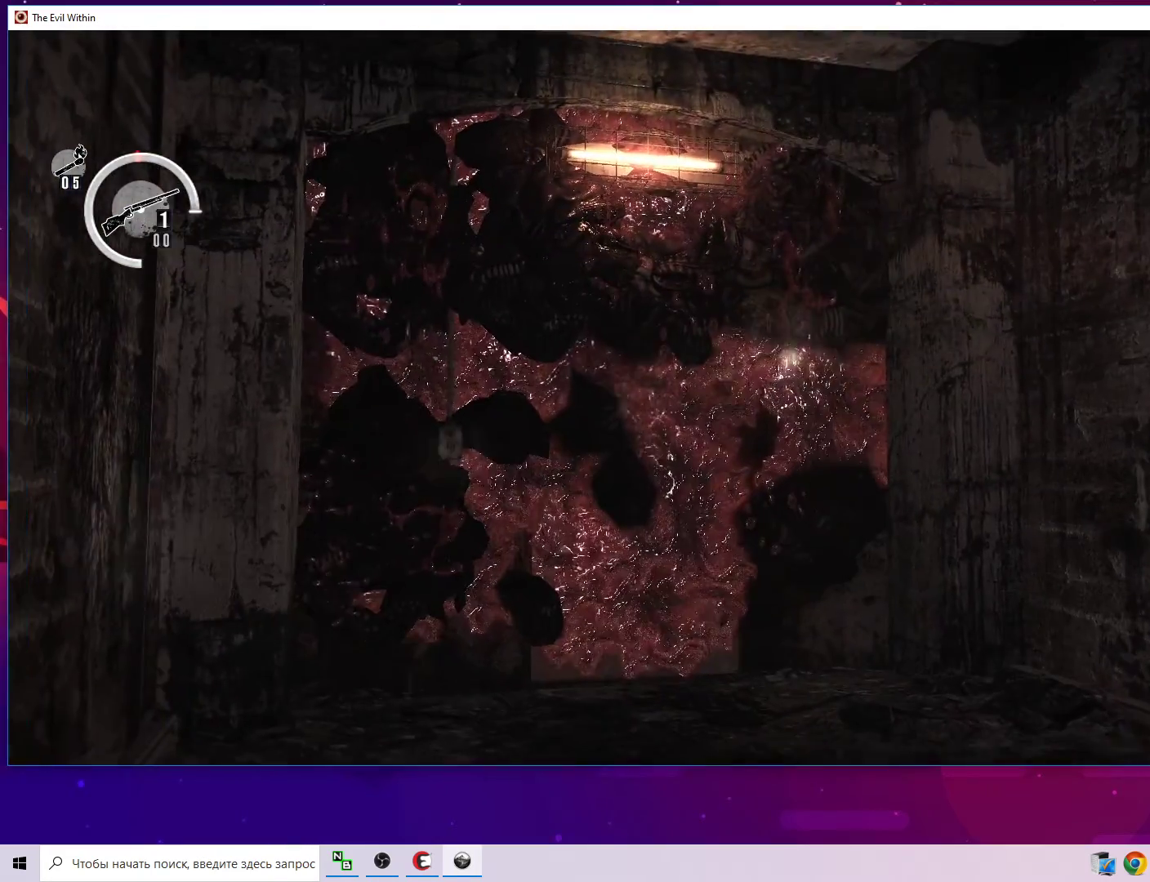
{"keys": [], "mouse": [], "mouse_move": "still", "events": [[367, "2", "down"], [500, "2", "up"]]}
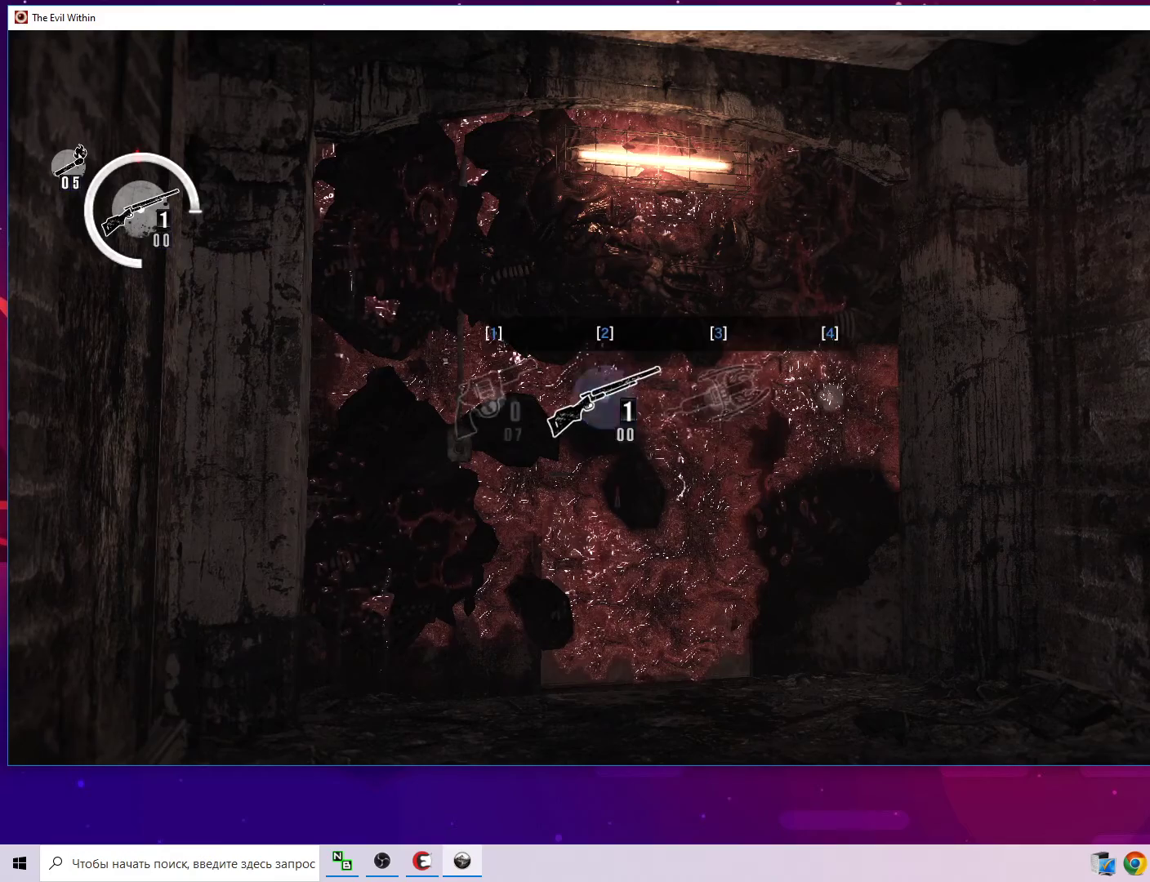
{"keys": [], "mouse": [], "mouse_move": "still", "events": []}
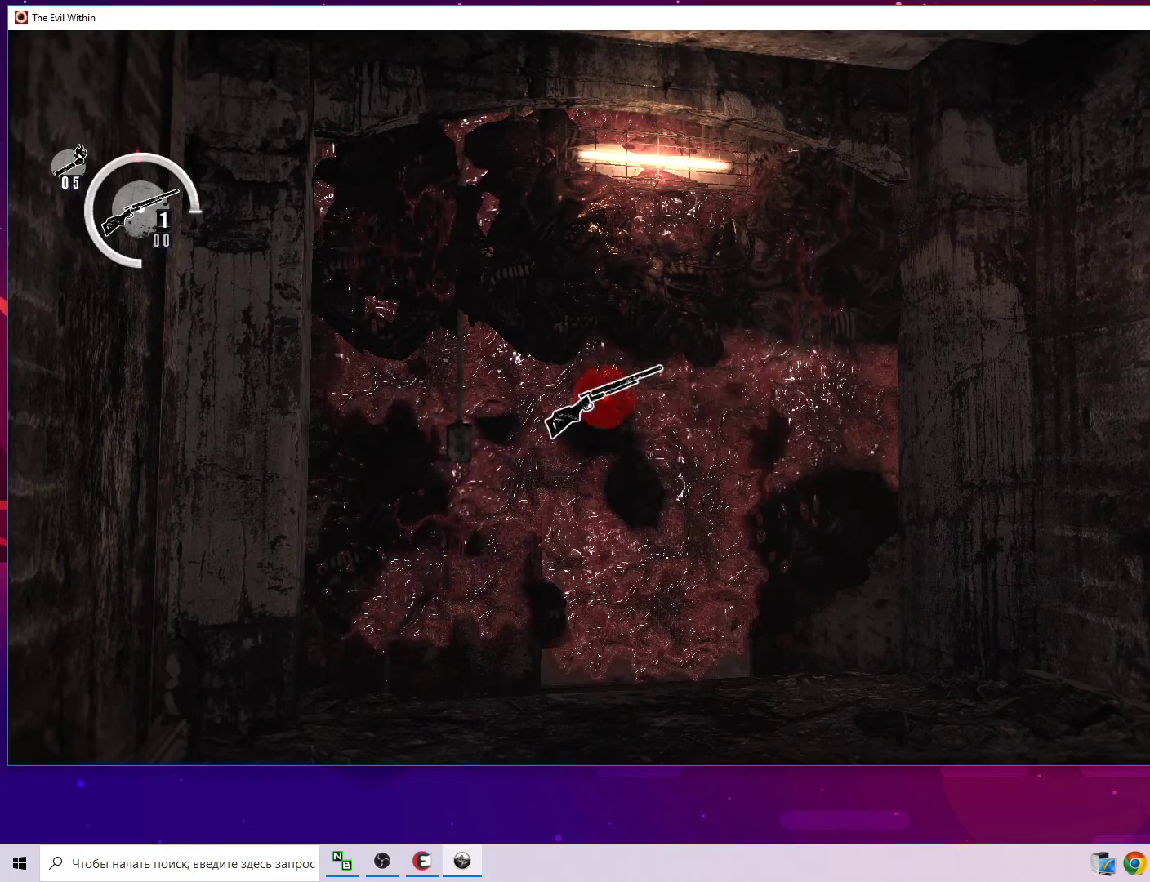
{"keys": [], "mouse": [], "mouse_move": "still", "events": [[117, "1", "down"], [350, "1", "up"]]}
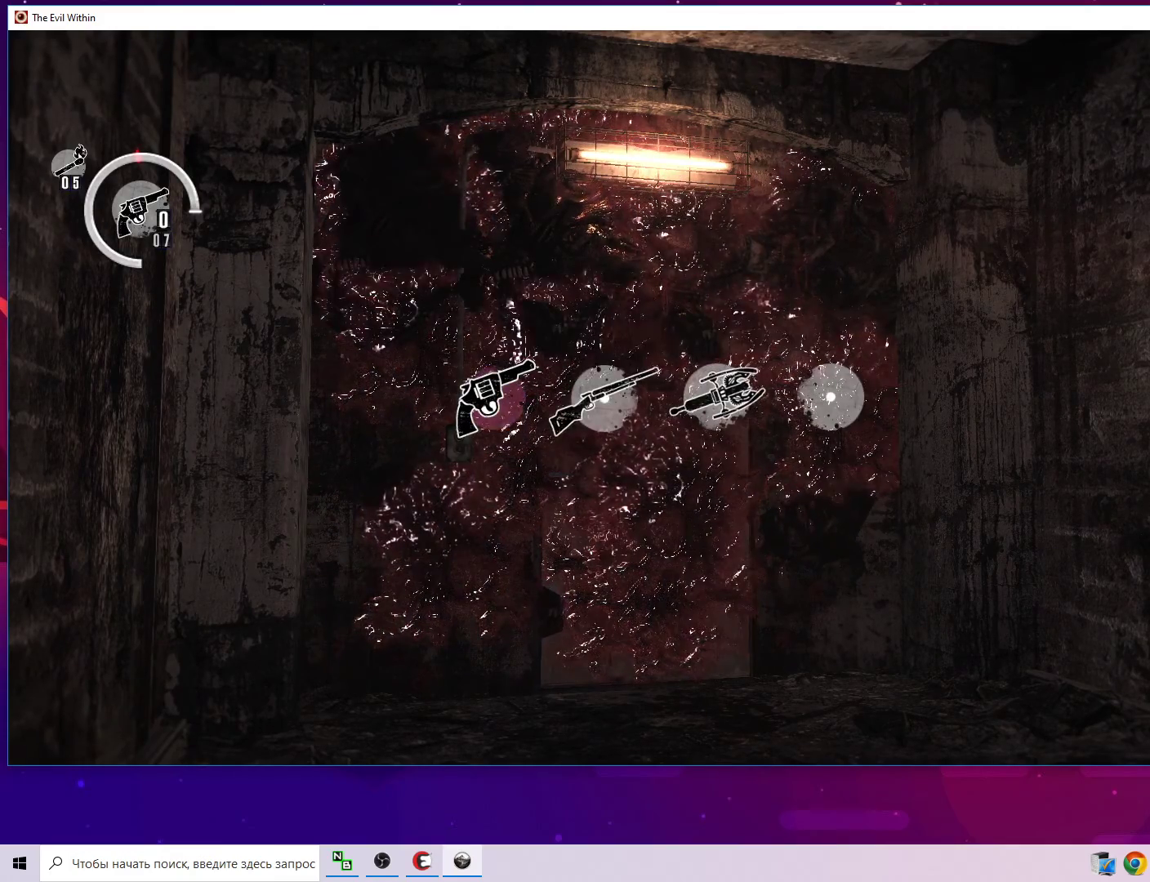
{"keys": [], "mouse": [], "mouse_move": "still", "events": [[233, "1", "down"], [500, "1", "up"]]}
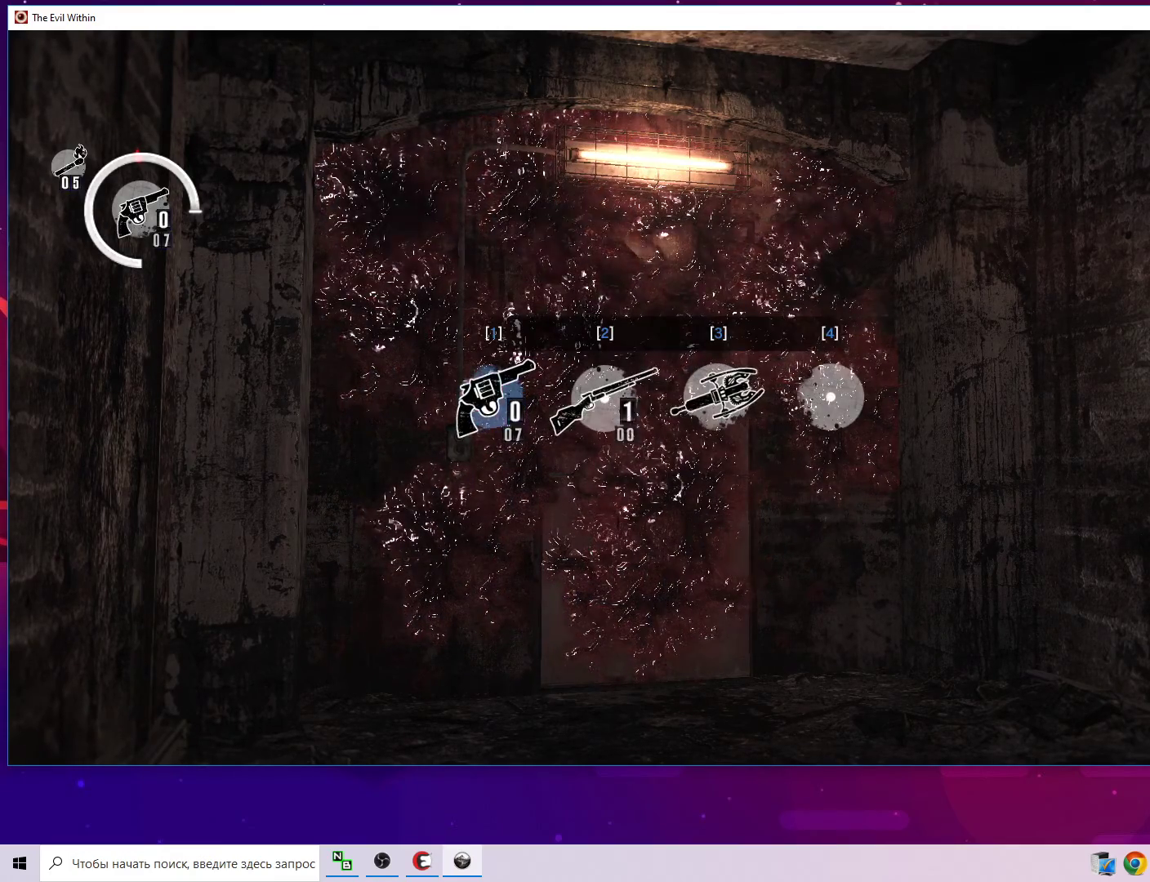
{"keys": ["r"], "mouse": [], "mouse_move": "still", "events": [[233, "r", "down"], [383, "r", "up"], [483, "r", "down"]]}
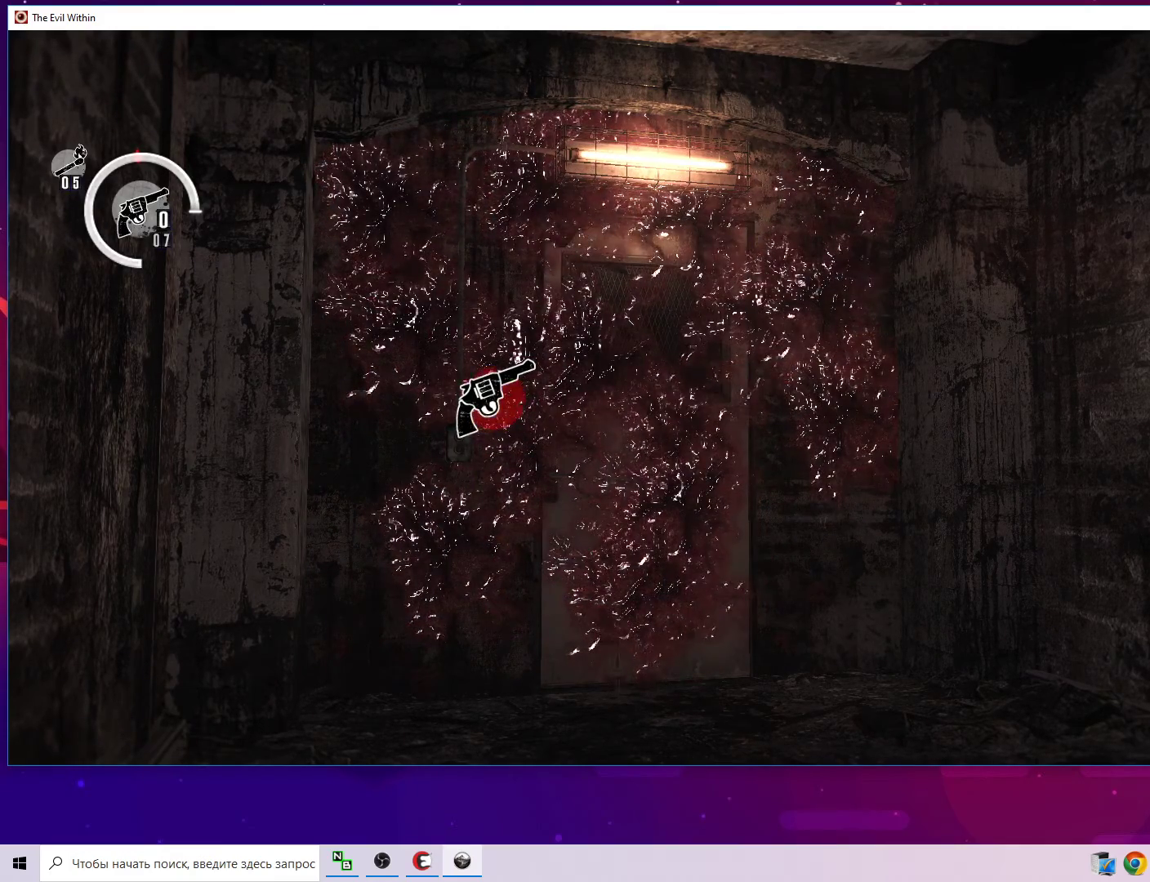
{"keys": ["r"], "mouse": [], "mouse_move": "still", "events": [[67, "r", "up"], [167, "r", "down"], [400, "r", "up"], [483, "r", "down"]]}
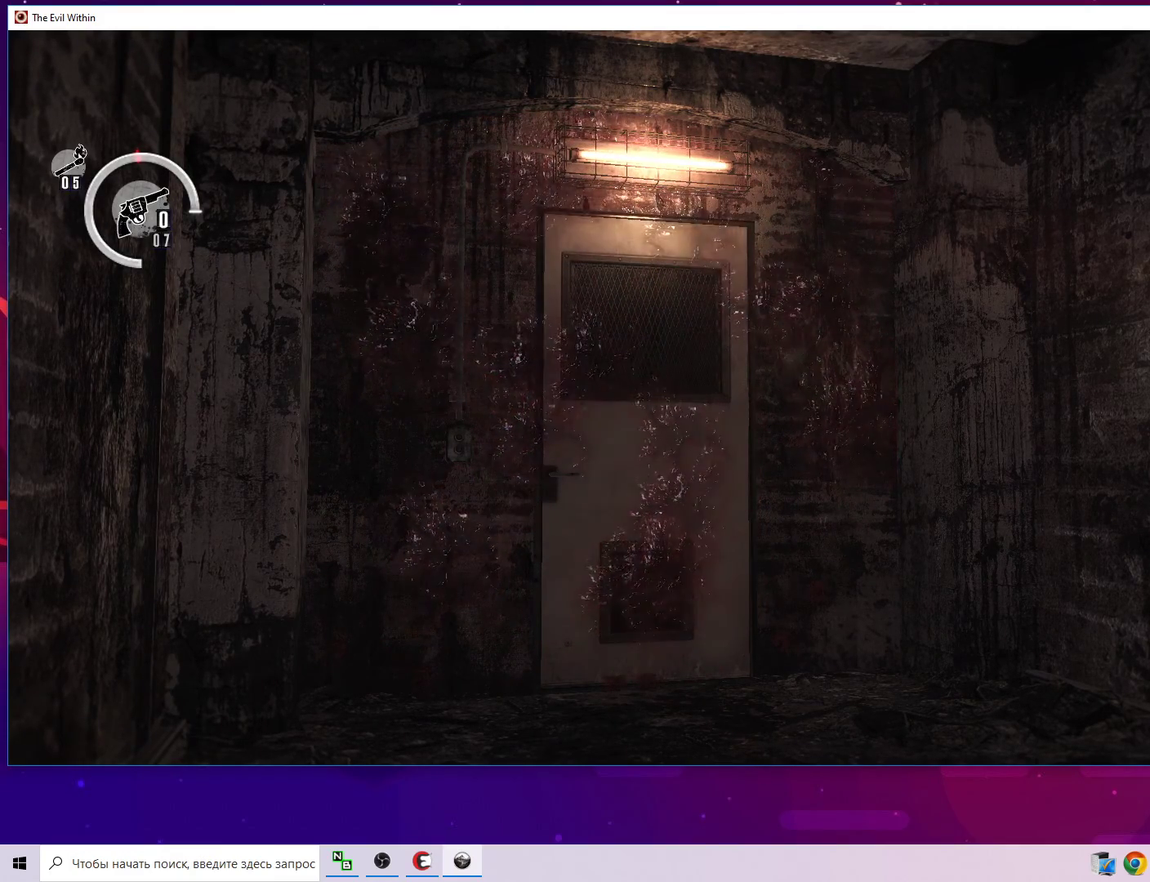
{"keys": [], "mouse": [], "mouse_move": "still", "events": [[133, "r", "up"]]}
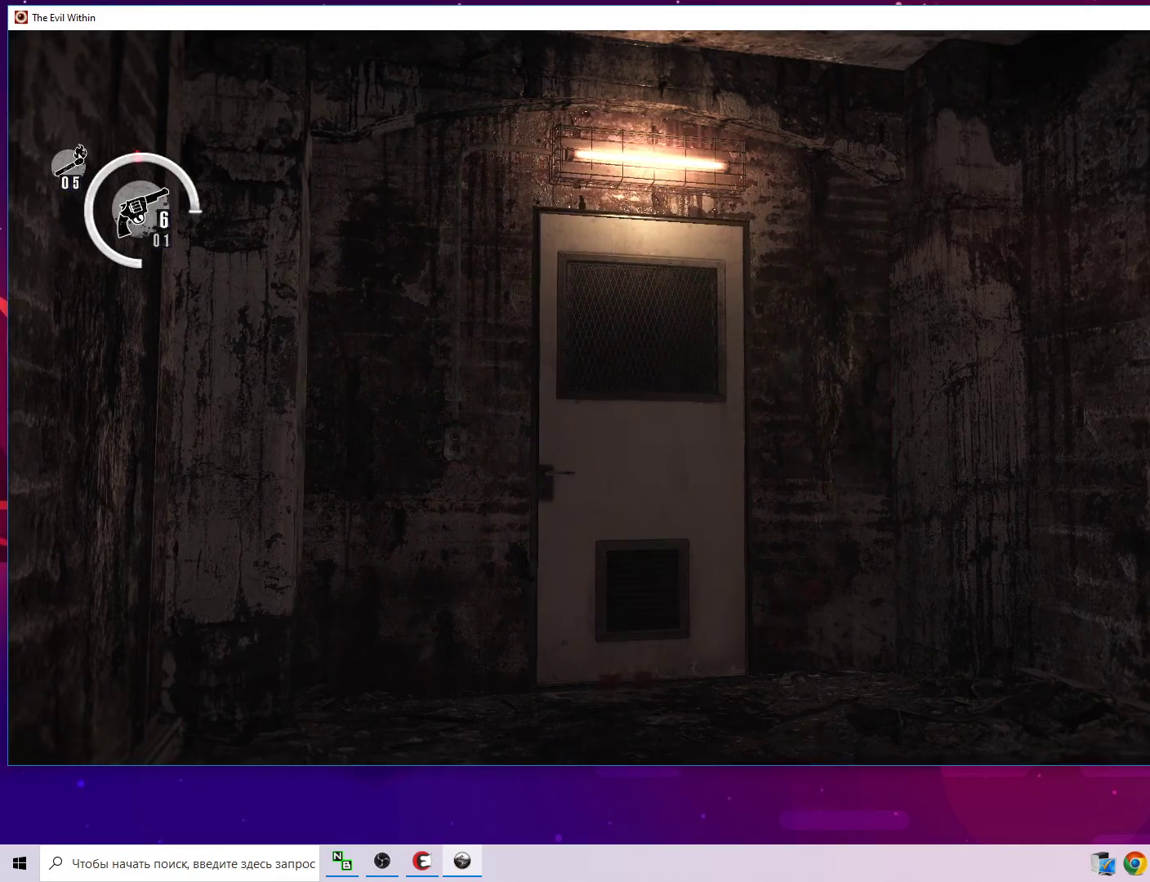
{"keys": [], "mouse": [], "mouse_move": "still", "events": []}
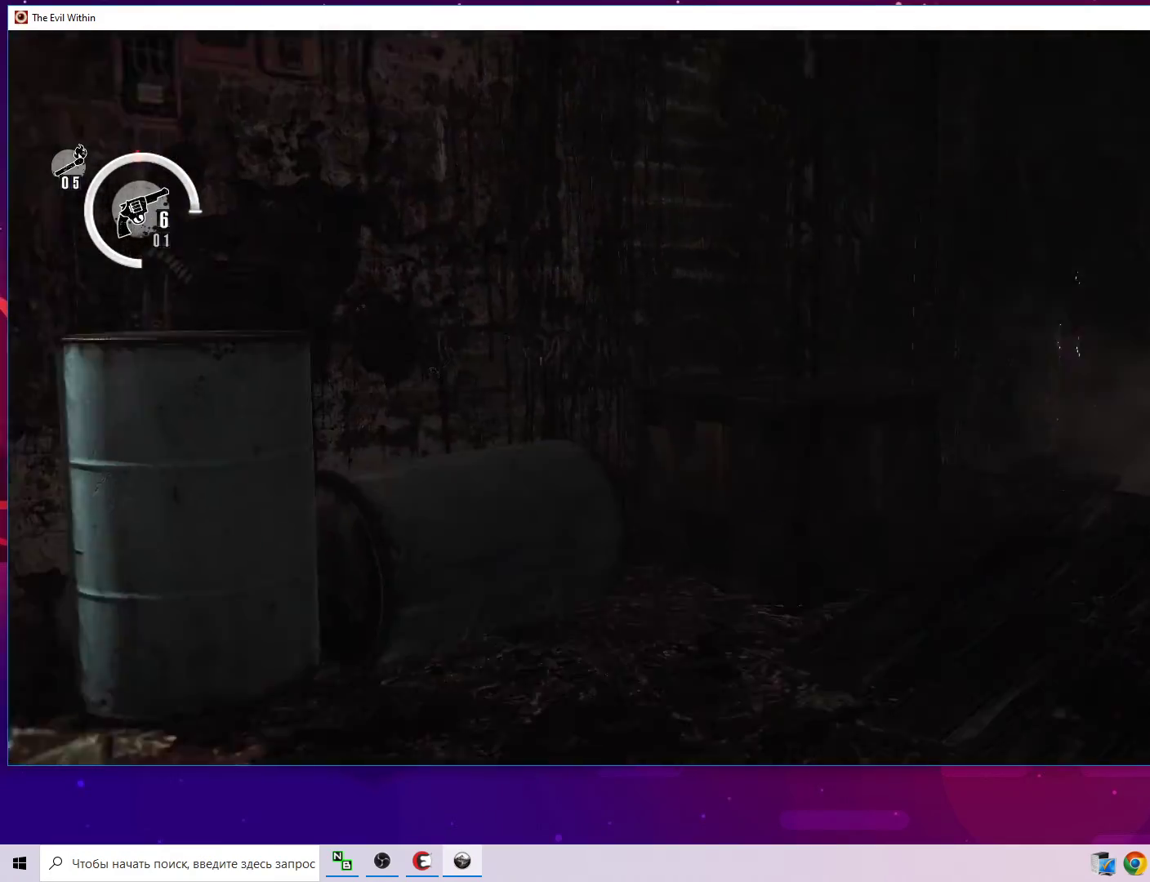
{"keys": ["a"], "mouse": [], "mouse_move": "up-right", "events": [[117, "a", "down"]]}
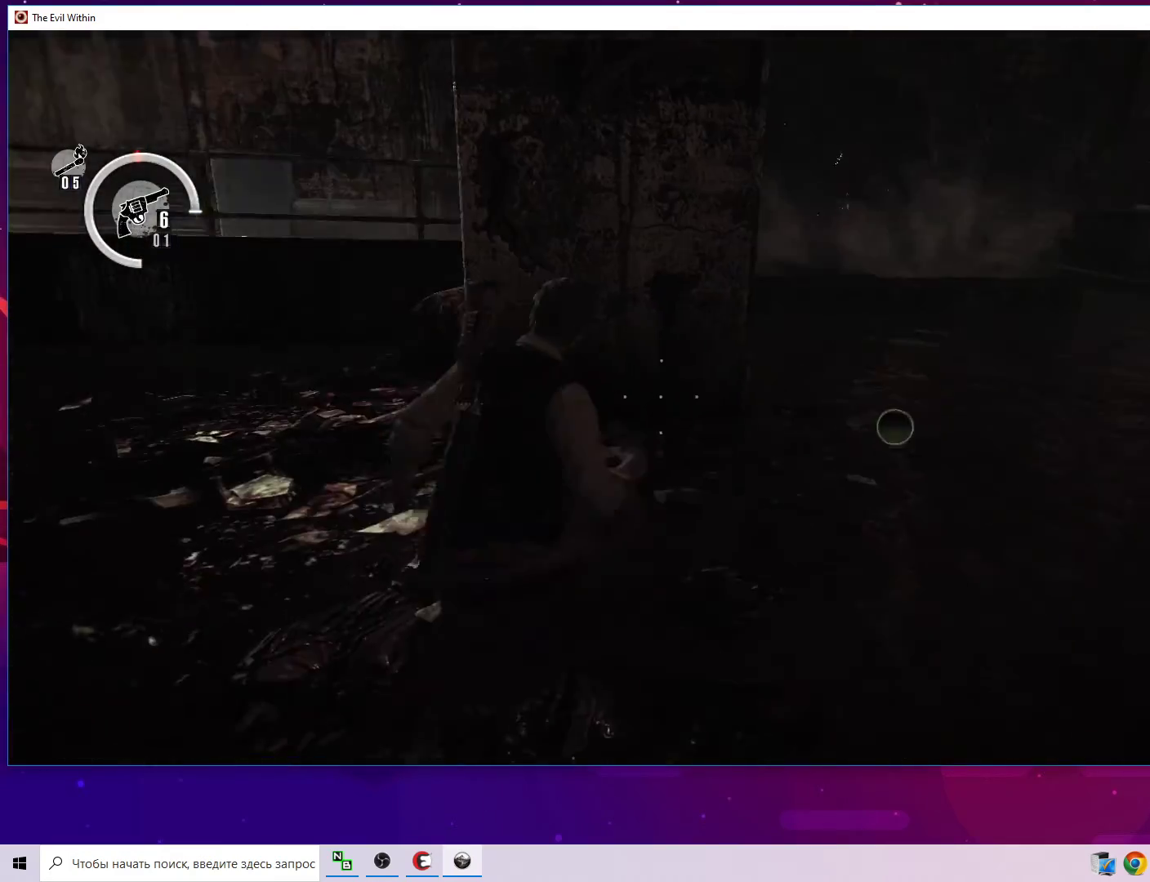
{"keys": ["w"], "mouse": [], "mouse_move": "right", "events": [[267, "w", "down"], [367, "a", "up"]]}
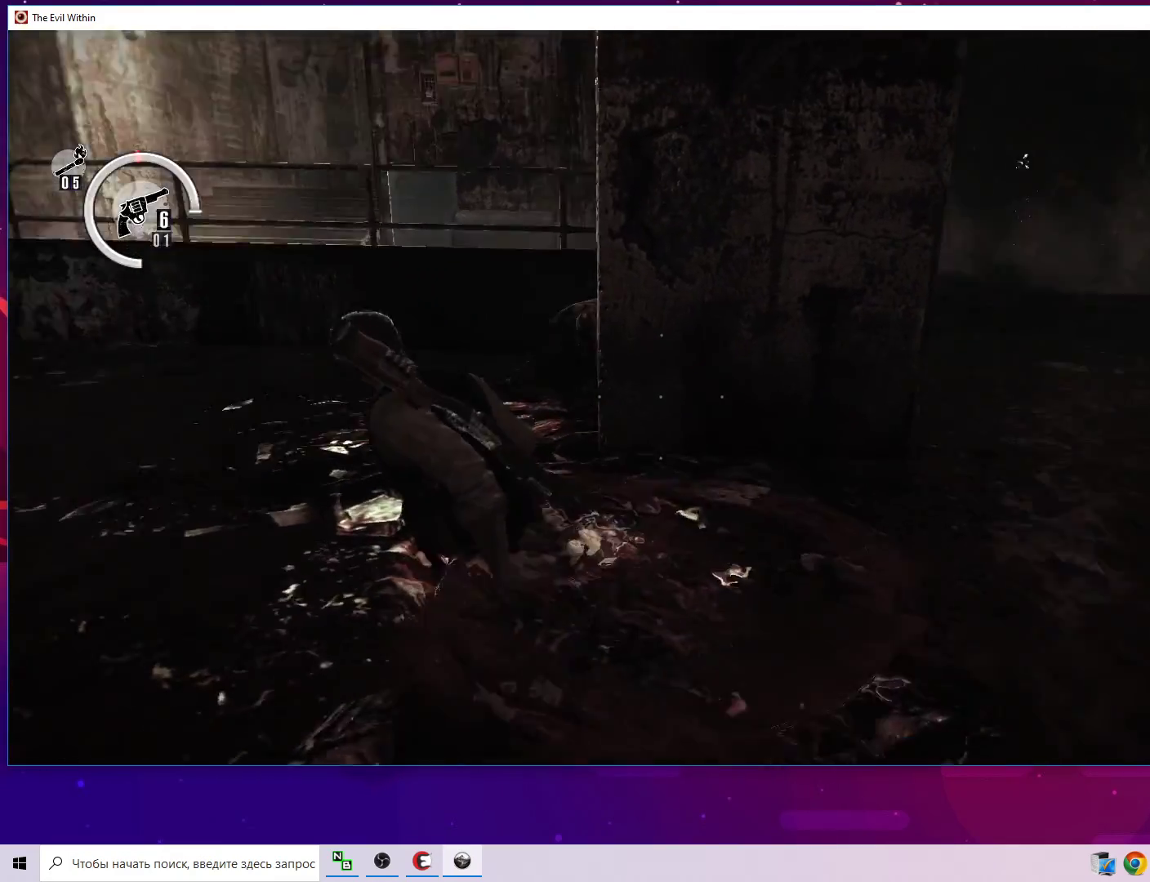
{"keys": ["d", "w"], "mouse": [], "mouse_move": "right", "events": [[50, "d", "down"]]}
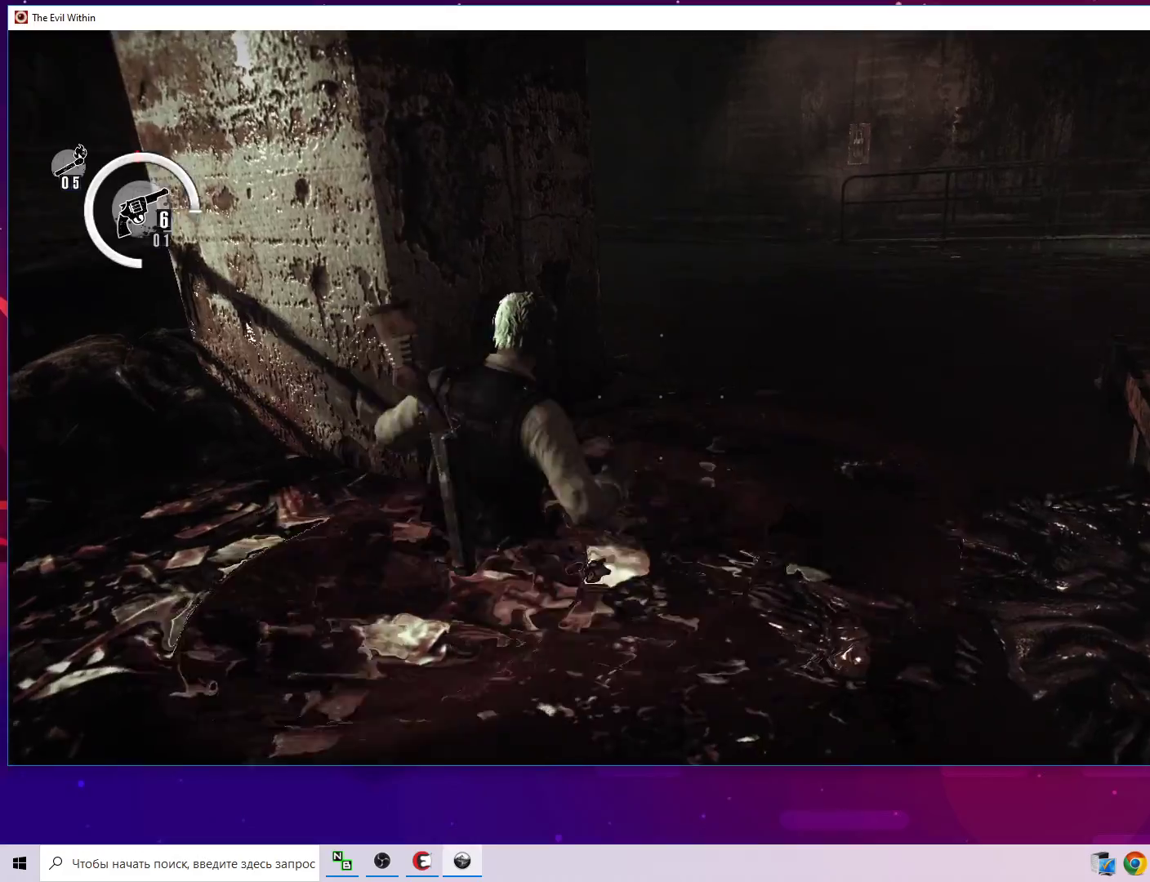
{"keys": [], "mouse": [], "mouse_move": "still", "events": [[217, "space", "down"], [300, "space", "up"], [400, "space", "down"], [450, "d", "up"], [450, "w", "up"], [483, "space", "up"]]}
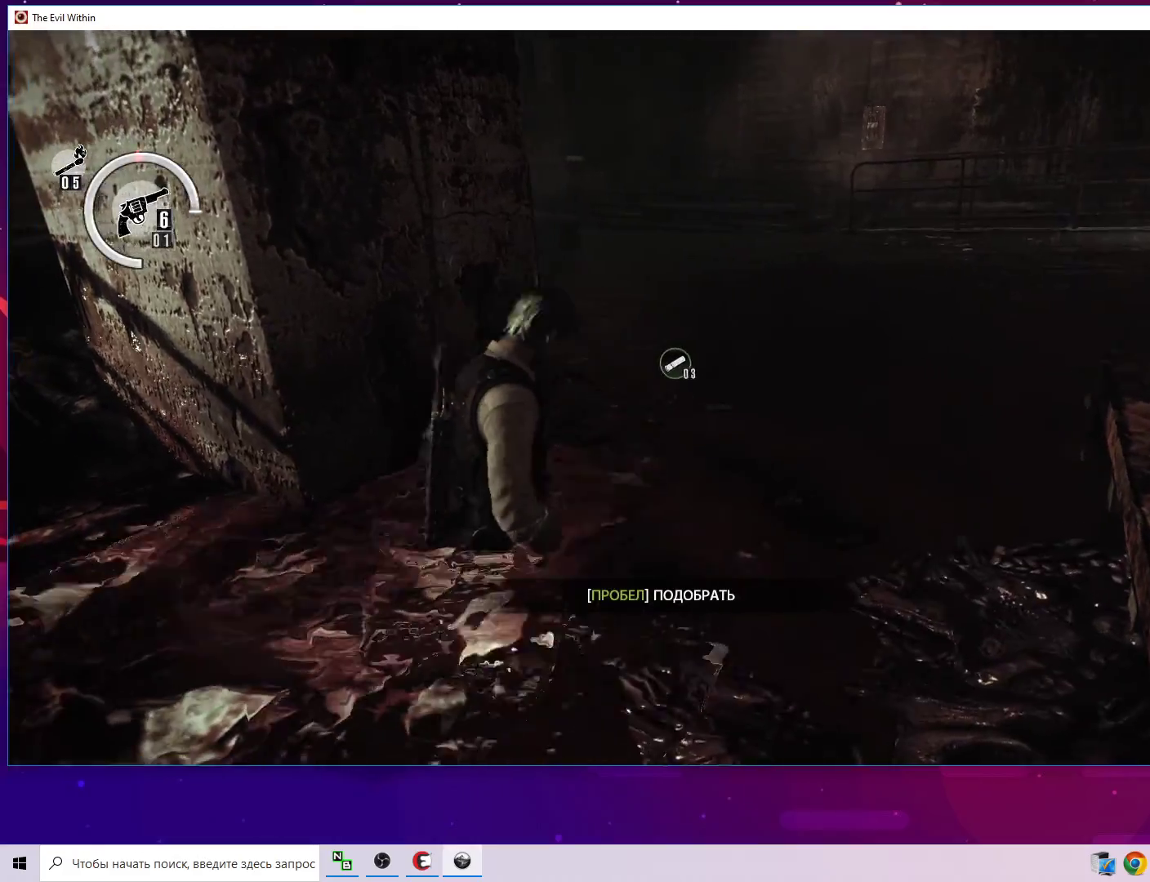
{"keys": [], "mouse": [], "mouse_move": "still", "events": [[83, "space", "down"], [467, "space", "up"]]}
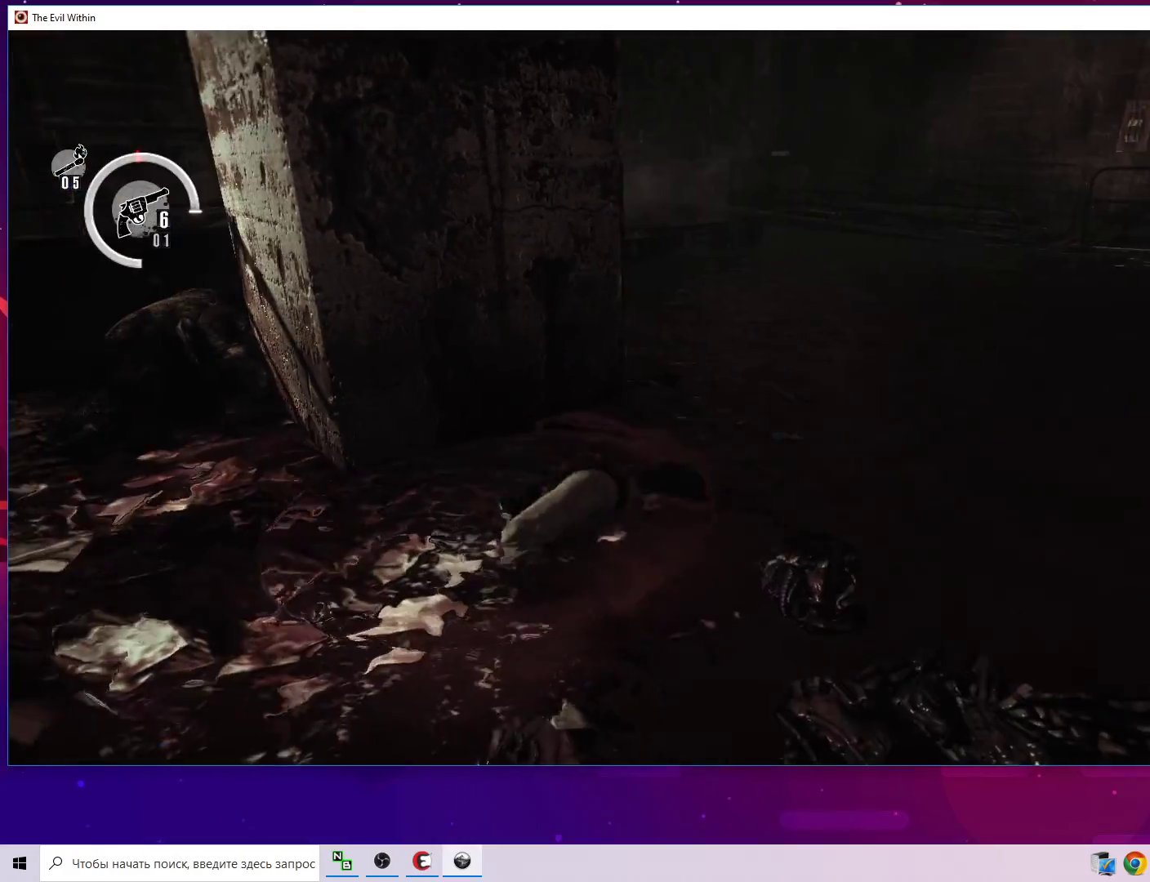
{"keys": ["a"], "mouse": [], "mouse_move": "left", "events": [[100, "a", "down"]]}
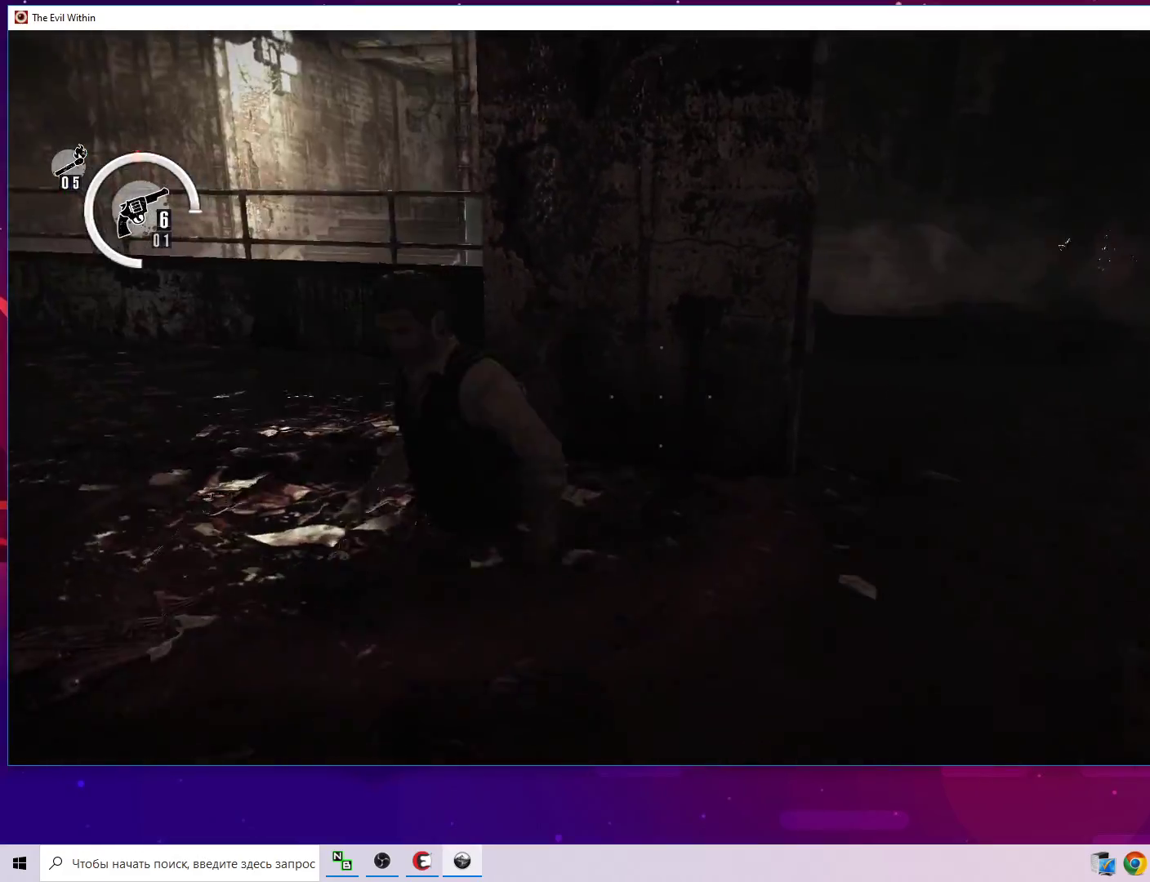
{"keys": ["alt", "f", "w"], "mouse": [], "mouse_move": "still", "events": [[67, "w", "down"], [350, "a", "up"], [400, "alt", "down"], [483, "f", "down"]]}
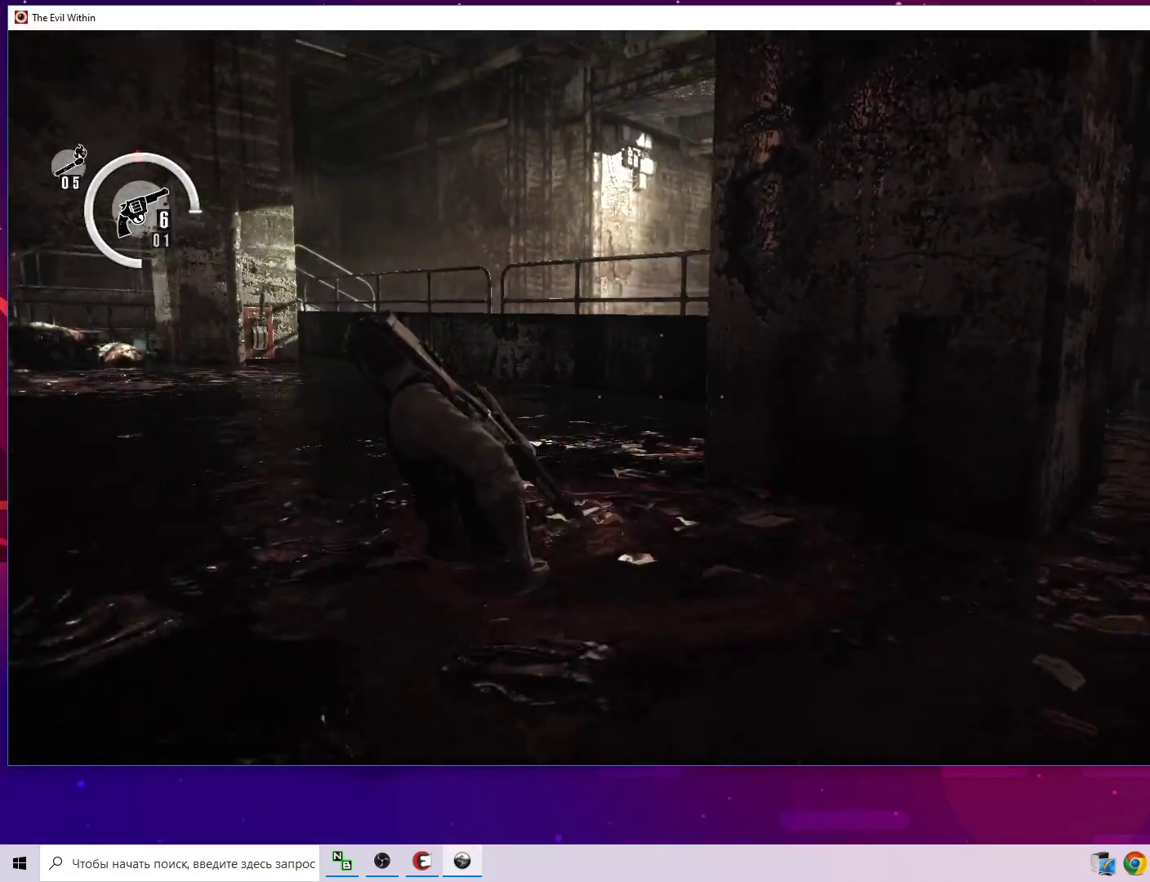
{"keys": ["w"], "mouse": [], "mouse_move": "still", "events": [[417, "alt", "up"], [417, "f", "up"]]}
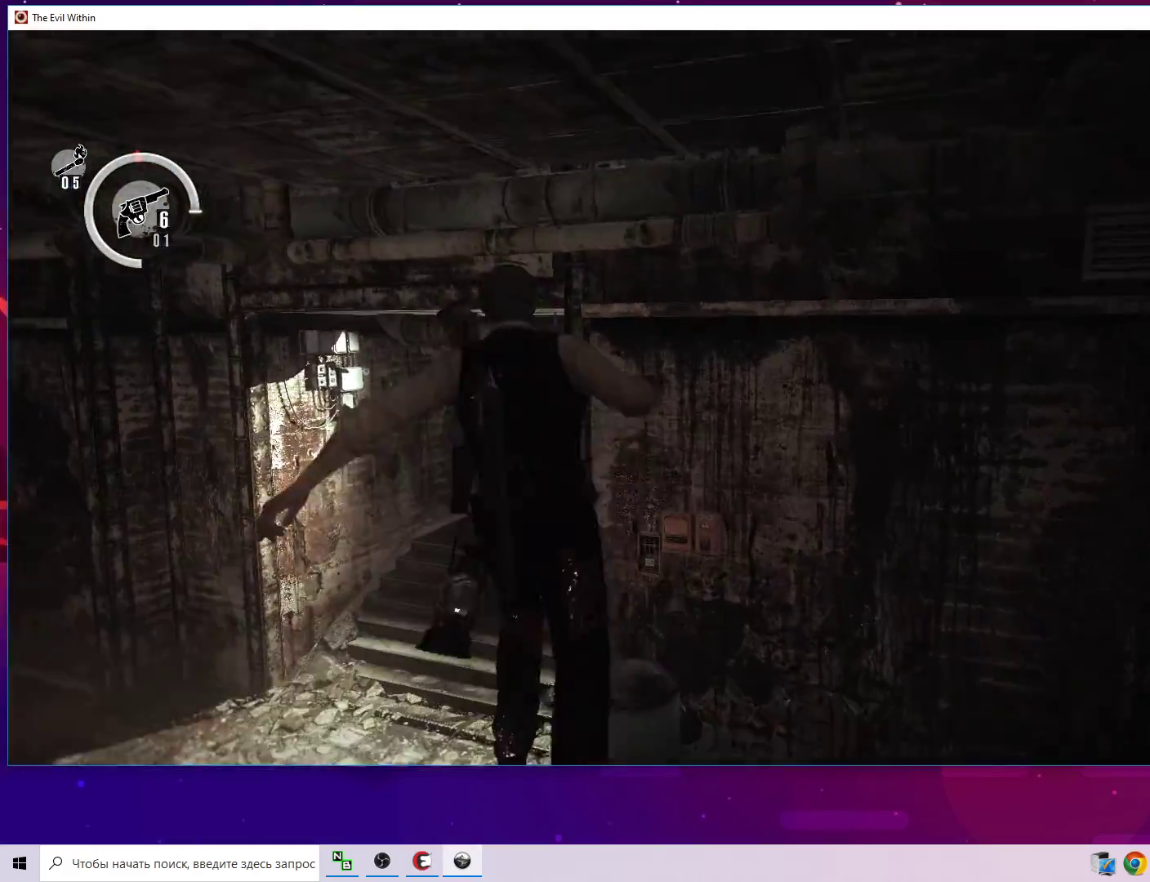
{"keys": ["a", "w"], "mouse": [], "mouse_move": "still", "events": [[150, "a", "down"]]}
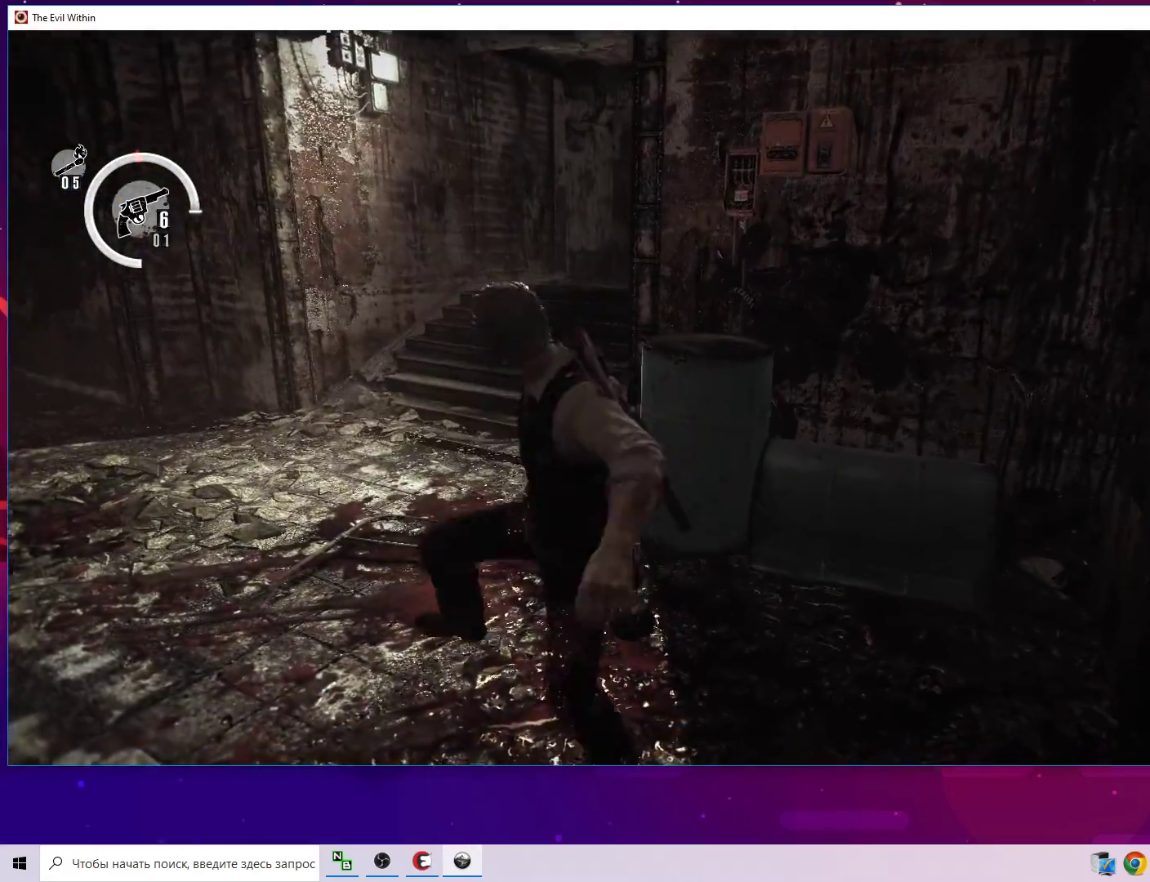
{"keys": ["shift", "w"], "mouse": [], "mouse_move": "up-left", "events": [[350, "shift", "down"], [500, "a", "up"]]}
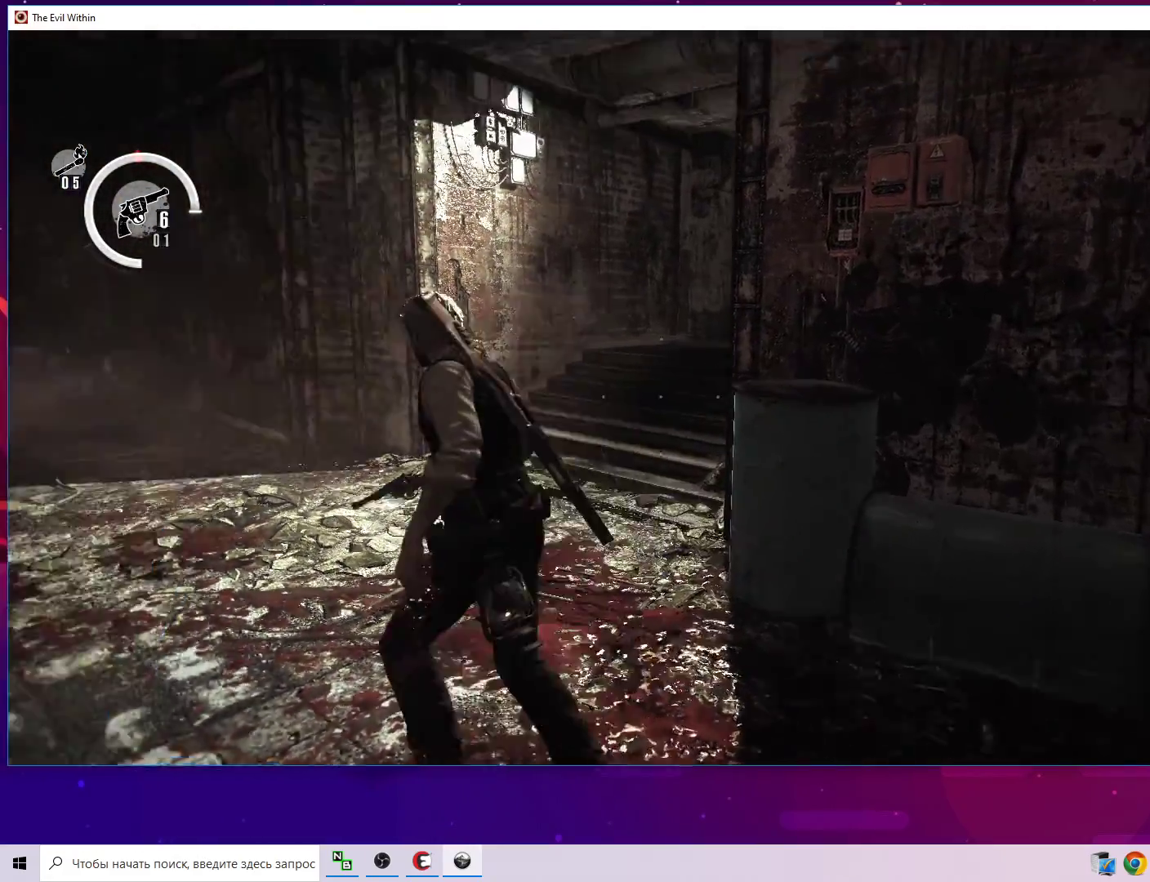
{"keys": ["d", "shift", "w"], "mouse": [], "mouse_move": "right", "events": [[500, "d", "down"]]}
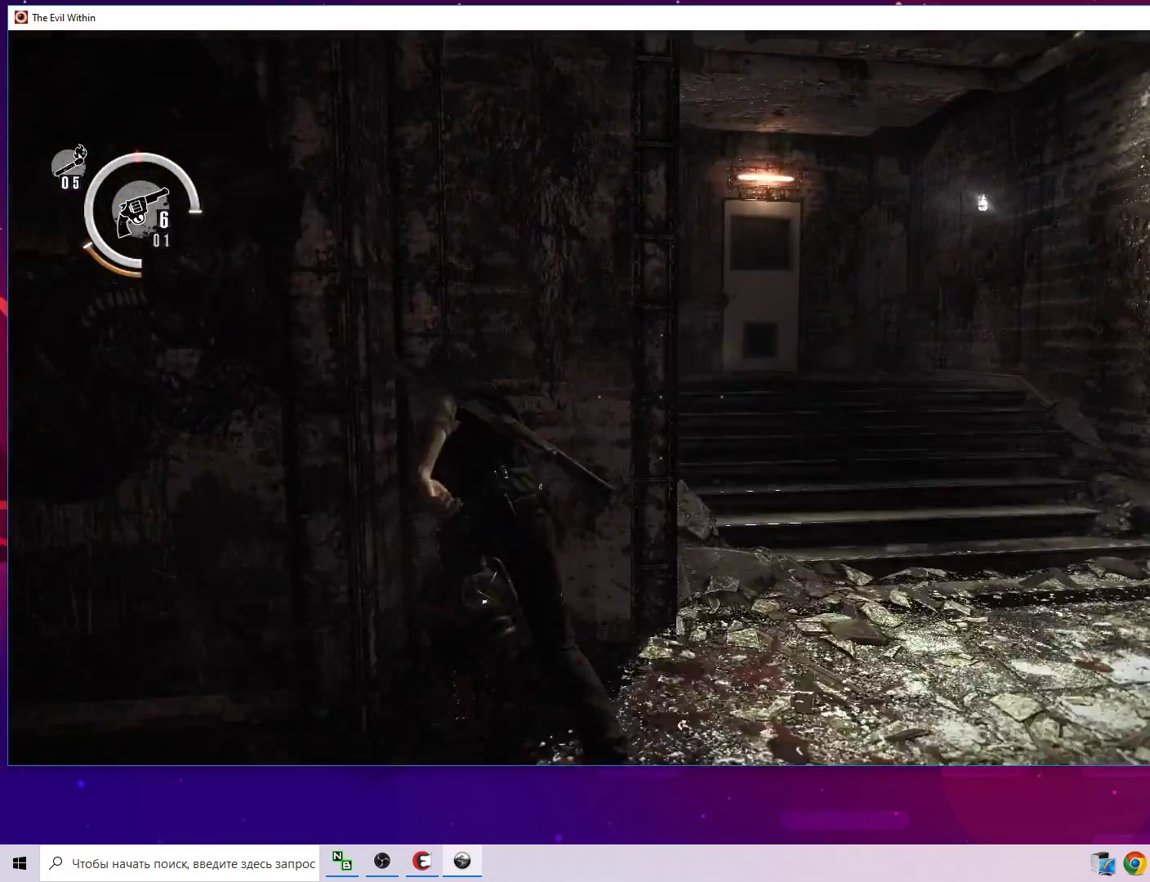
{"keys": ["d"], "mouse": [], "mouse_move": "right", "events": [[100, "shift", "up"], [150, "w", "up"]]}
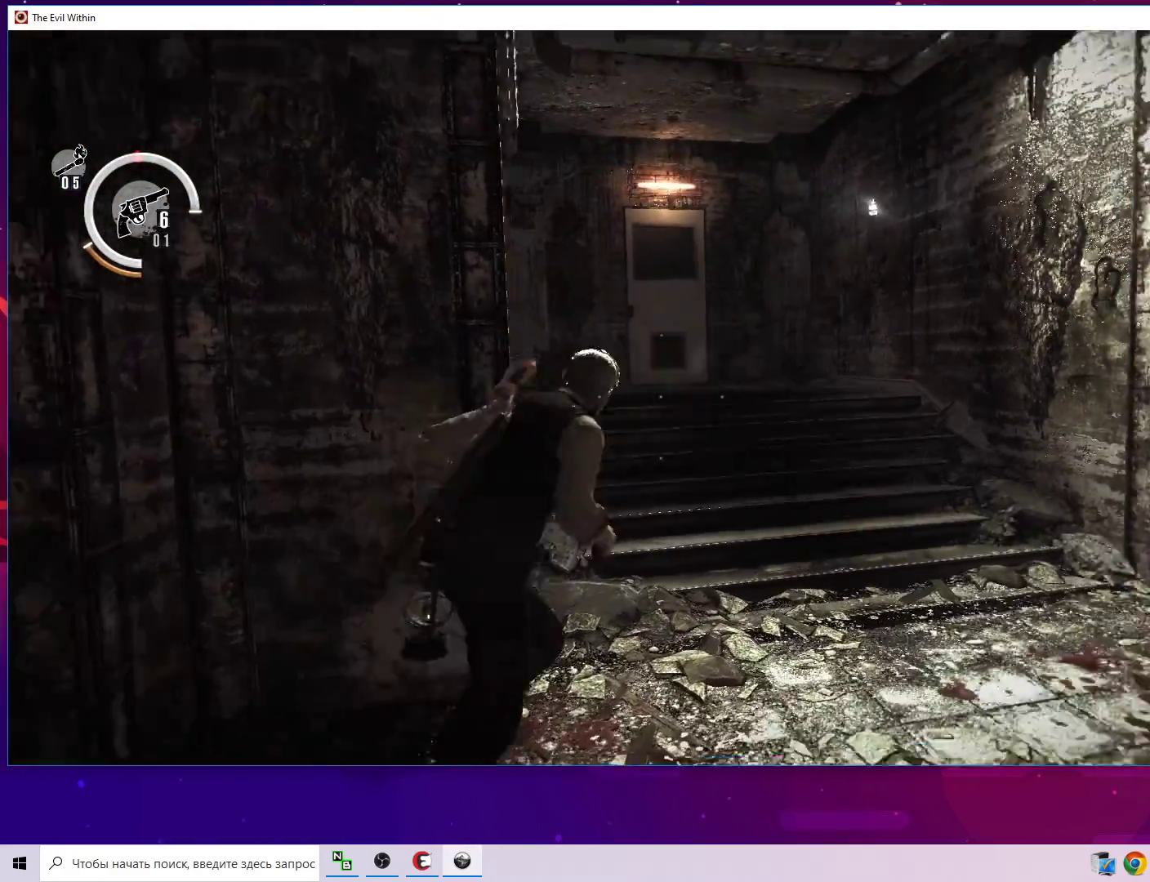
{"keys": ["d"], "mouse": [], "mouse_move": "right", "events": [[67, "d", "up"], [67, "w", "down"], [350, "w", "up"], [400, "d", "down"]]}
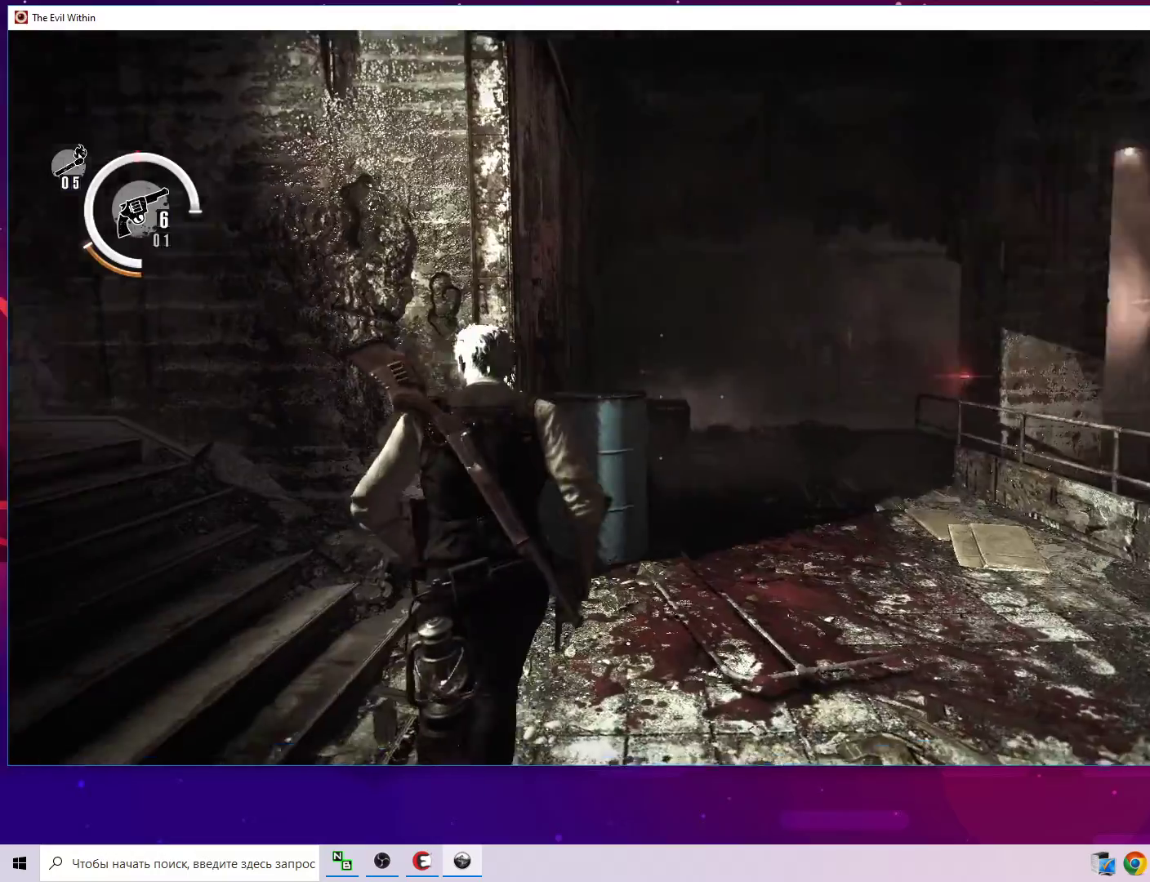
{"keys": [], "mouse": [], "mouse_move": "still", "events": [[83, "d", "up"]]}
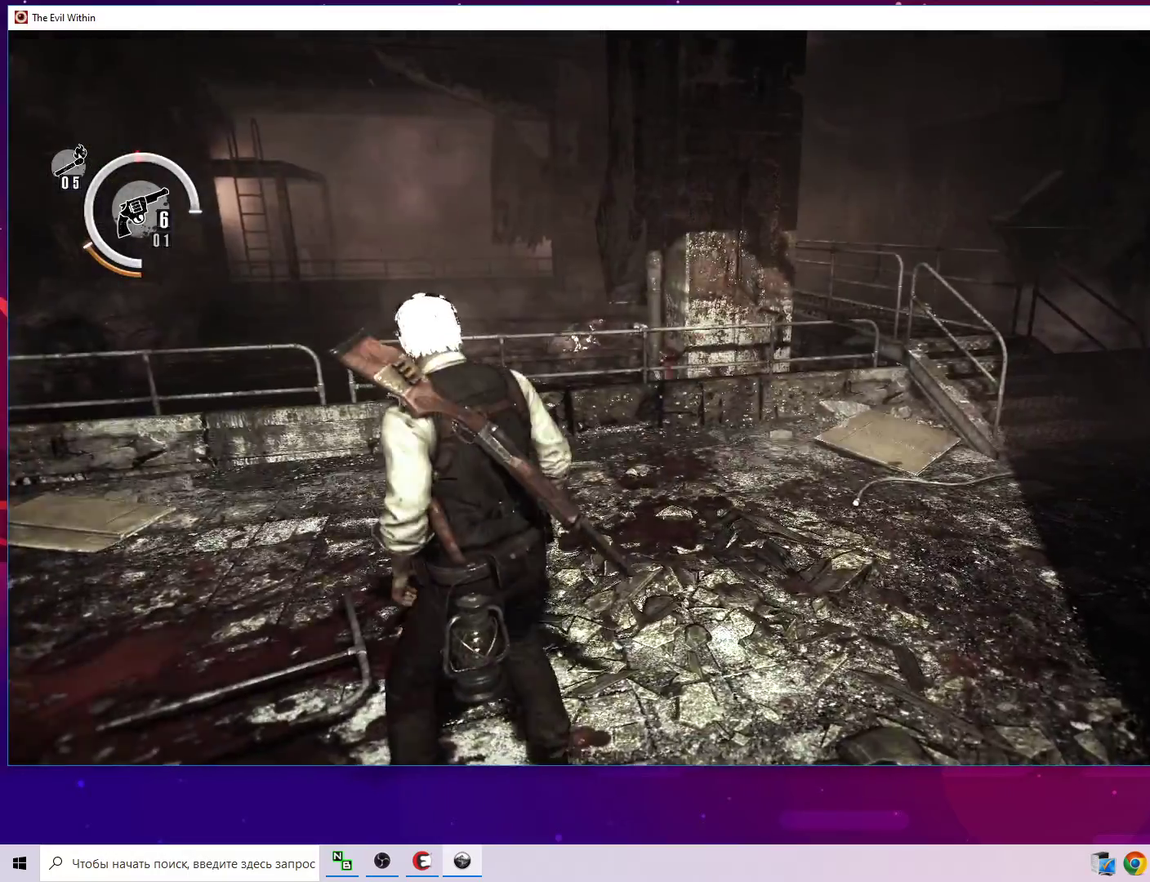
{"keys": ["shift", "w"], "mouse": [], "mouse_move": "left", "events": [[50, "w", "down"], [433, "shift", "down"]]}
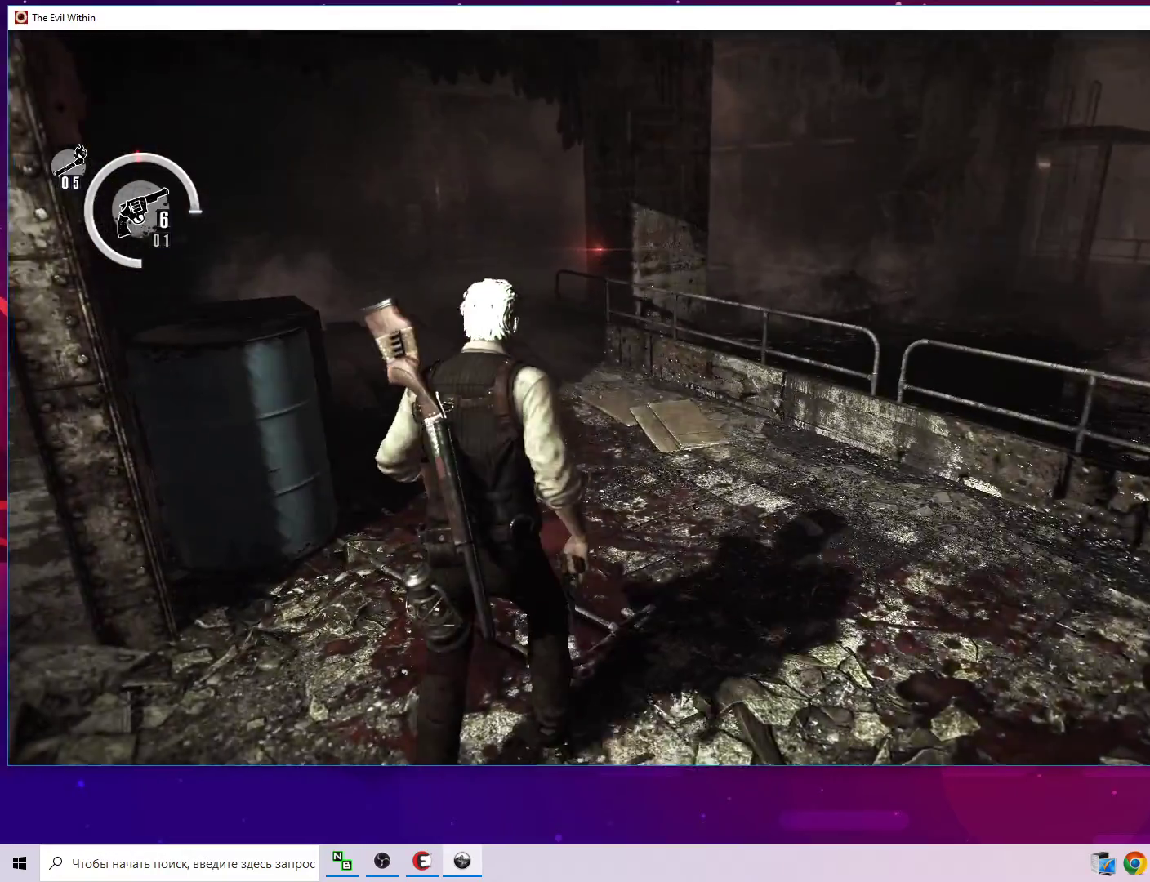
{"keys": ["shift", "w"], "mouse": [], "mouse_move": "right", "events": [[217, "a", "down"], [350, "a", "up"]]}